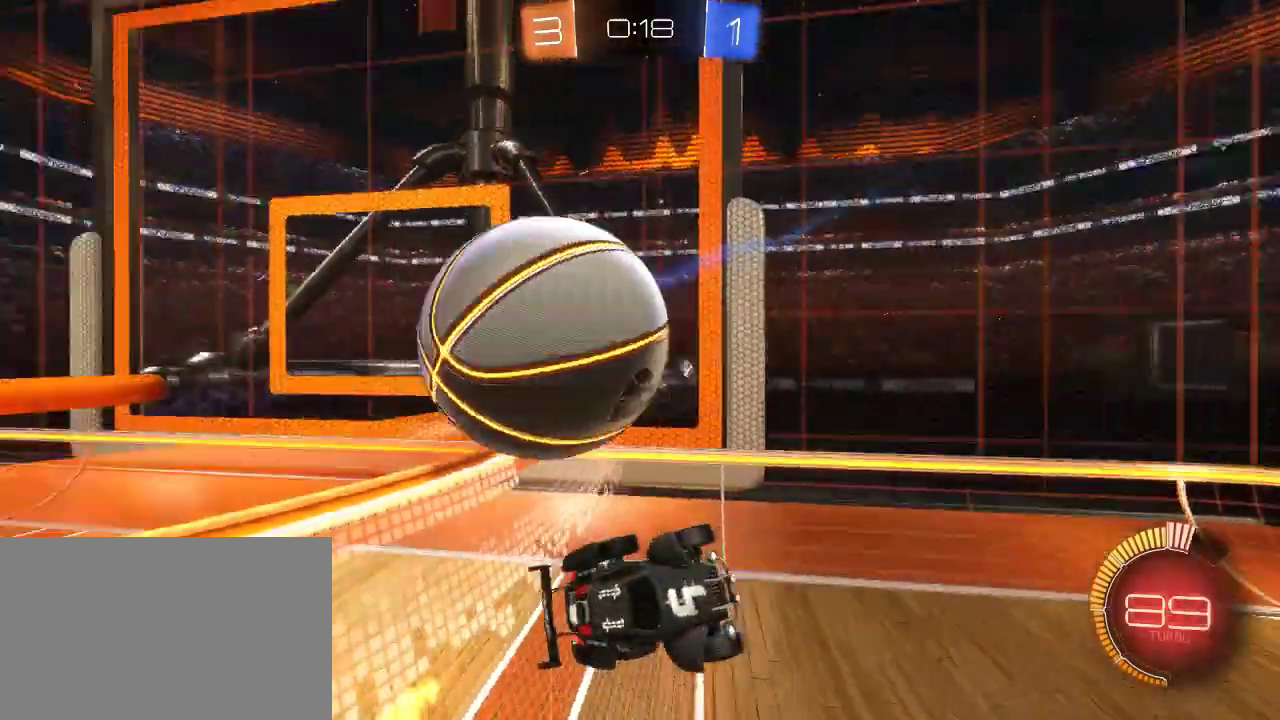
Gameplay with a controller (PlayStation layout); each line is a JSON object with the inputs held at the frame after it. "events" lists button and stick changes between this image and that frame as [ms after this image, input, new state], when the widget could be followed in between.
{"buttons": ["CIRCLE", "R2"], "left_stick": "down-left", "right_stick": "center", "events": [[100, "left_stick", "down"], [383, "left_stick", "down-left"], [400, "CIRCLE", "down"]]}
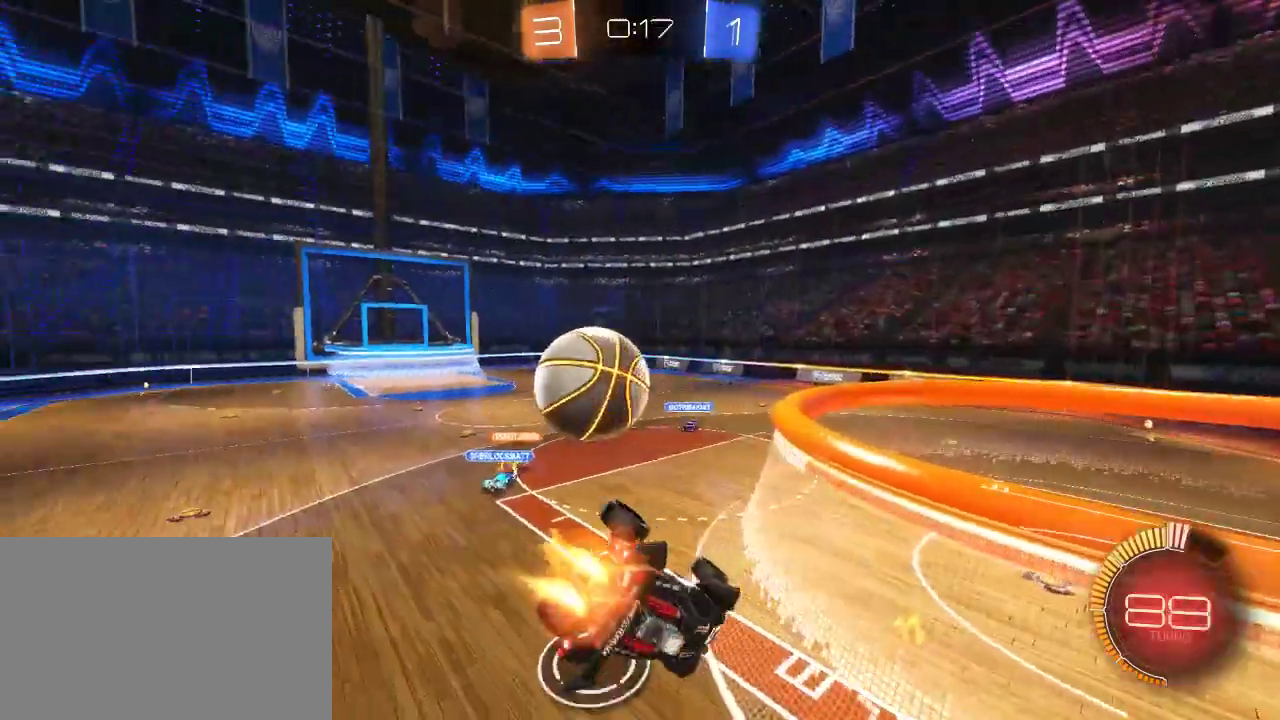
{"buttons": ["R2"], "left_stick": "right", "right_stick": "center", "events": [[17, "left_stick", "down"], [117, "left_stick", "down-right"], [233, "CIRCLE", "up"], [250, "left_stick", "right"]]}
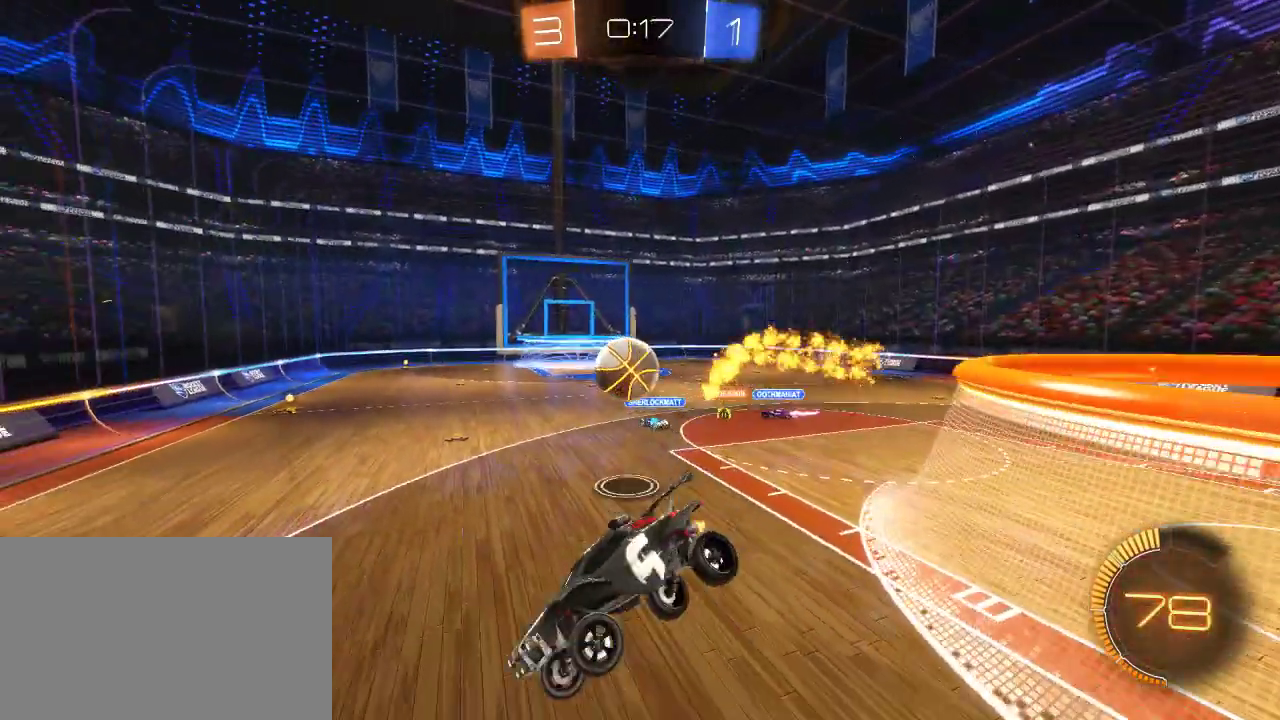
{"buttons": ["R2"], "left_stick": "left", "right_stick": "center", "events": [[50, "left_stick", "center"], [100, "left_stick", "down-left"], [150, "left_stick", "left"]]}
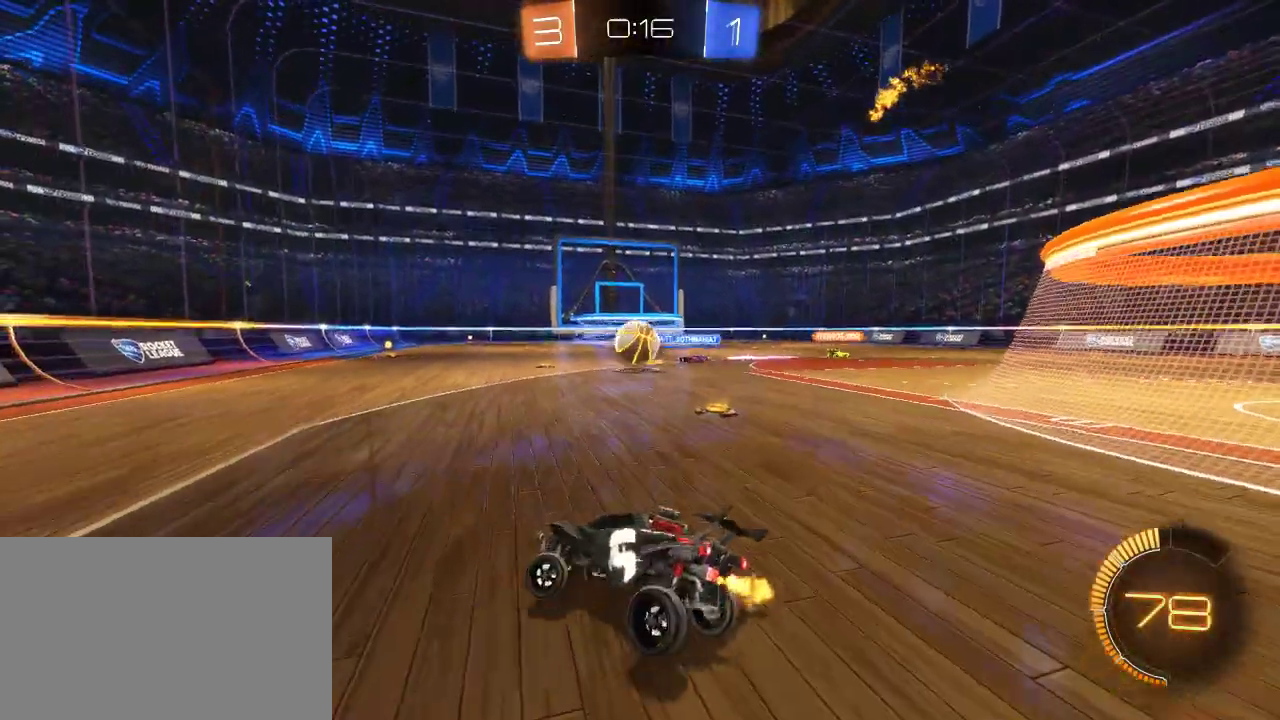
{"buttons": ["L2"], "left_stick": "left", "right_stick": "center", "events": [[200, "left_stick", "center"], [217, "R2", "up"], [267, "L2", "down"], [317, "left_stick", "left"]]}
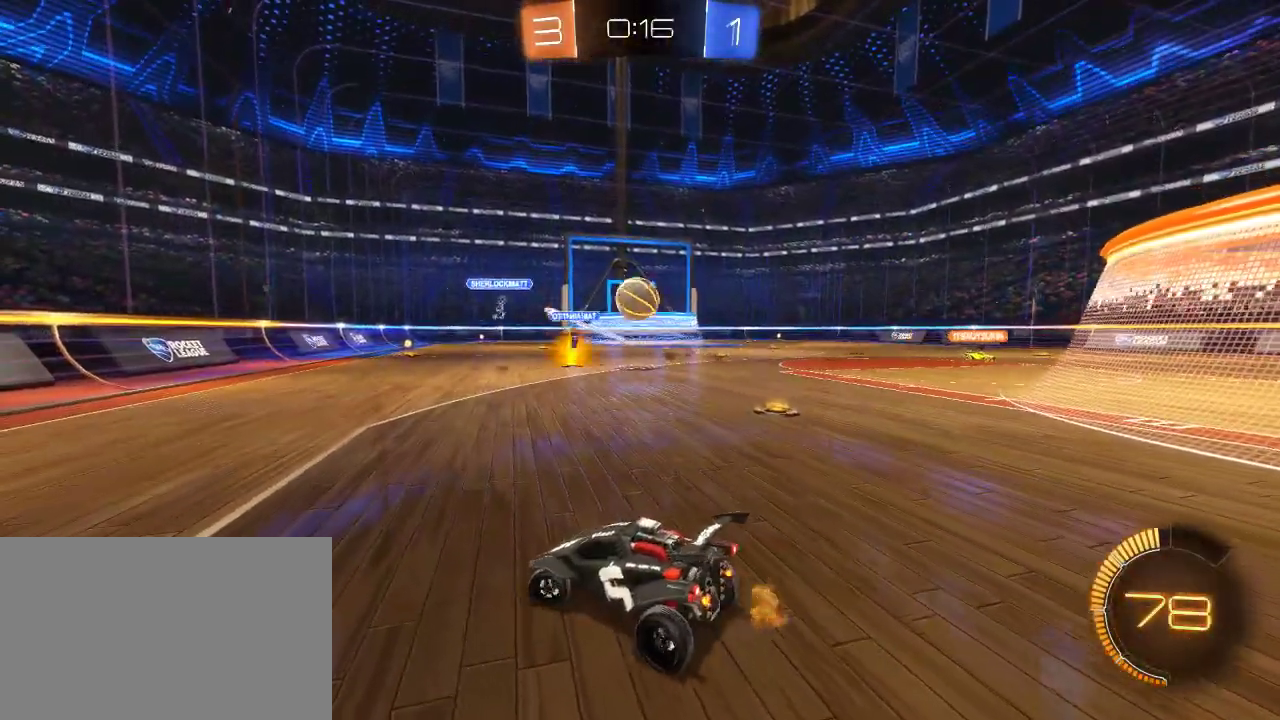
{"buttons": ["CIRCLE", "R2"], "left_stick": "right", "right_stick": "center", "events": [[150, "L2", "up"], [150, "left_stick", "center"], [167, "R2", "down"], [200, "CIRCLE", "down"], [367, "left_stick", "right"]]}
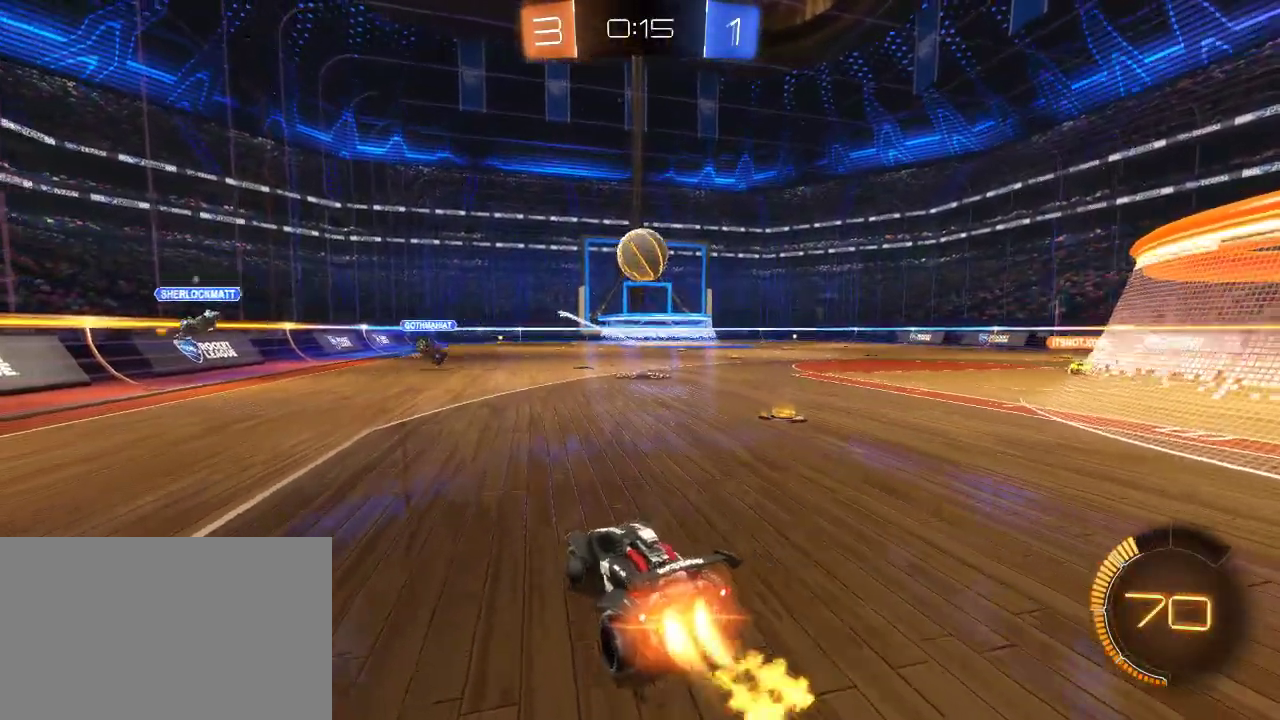
{"buttons": ["CIRCLE", "R2"], "left_stick": "up-left", "right_stick": "center", "events": [[117, "CROSS", "down"], [117, "L3", "down"], [117, "left_stick", "down"], [350, "L3", "up"], [400, "CROSS", "up"], [483, "left_stick", "up-left"]]}